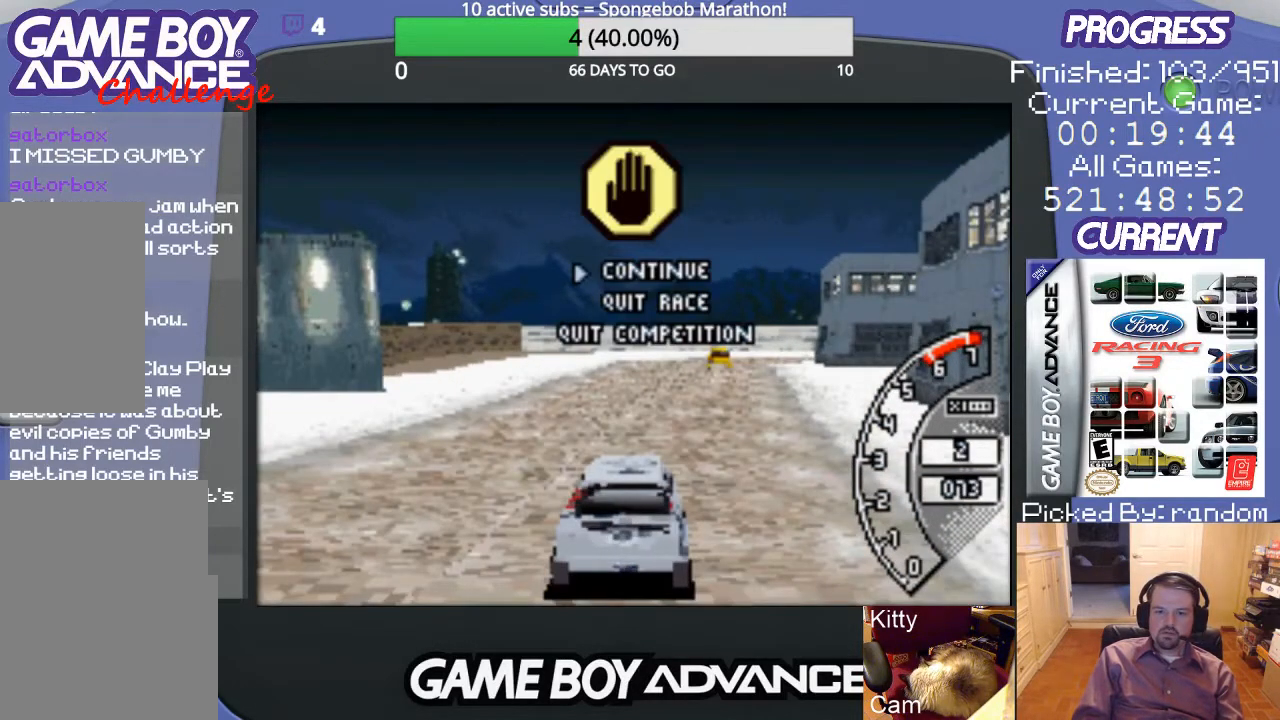
Gameplay with a controller (Nintendo layout); each line is a JSON object with the inputs held at the frame after it. "events" lists button and stick changes between this image and that frame as [ms after this image, input, new state], when the widget could be followed in between. Not read: L3 R3.
{"buttons": ["A"], "events": [[100, "A", "up"], [500, "A", "down"]]}
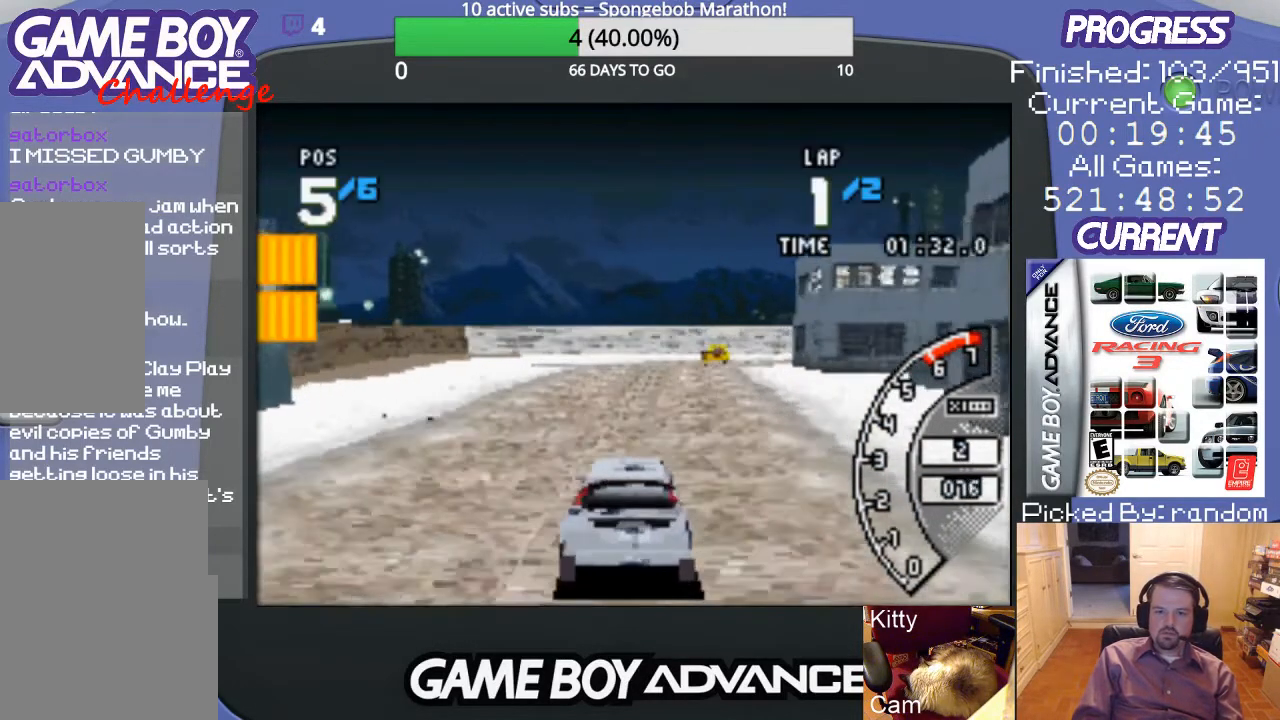
{"buttons": ["A", "R1"], "events": [[333, "DPAD_RIGHT", "down"], [433, "DPAD_RIGHT", "up"], [500, "R1", "down"]]}
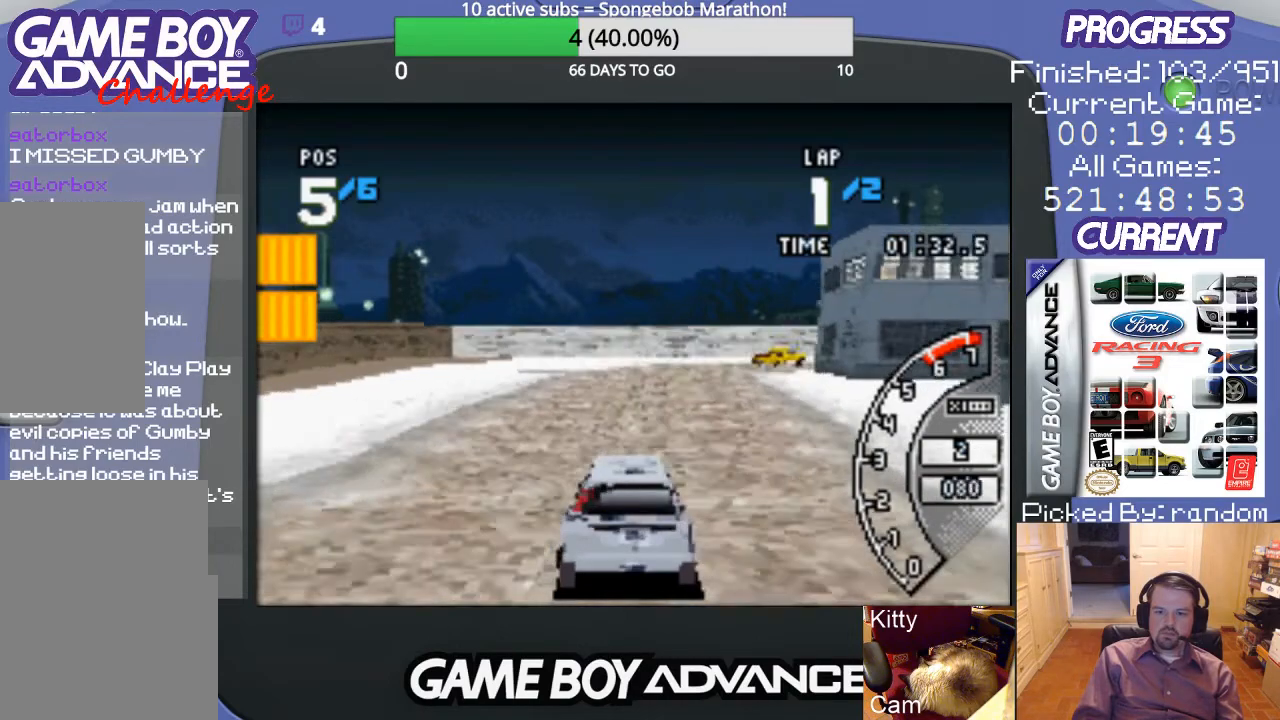
{"buttons": ["A", "L1", "R1"], "events": [[367, "L1", "down"], [433, "R1", "up"], [500, "R1", "down"]]}
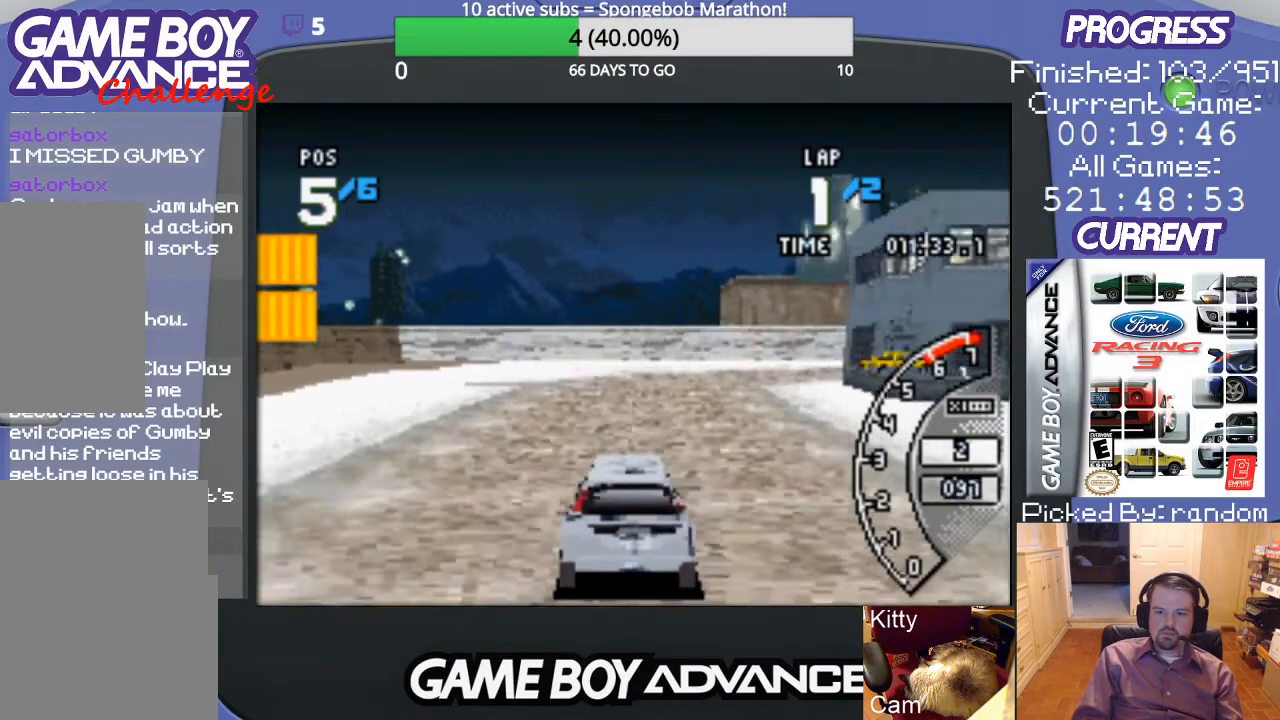
{"buttons": ["A", "DPAD_RIGHT"], "events": [[400, "L1", "up"], [400, "R1", "up"], [433, "DPAD_RIGHT", "down"]]}
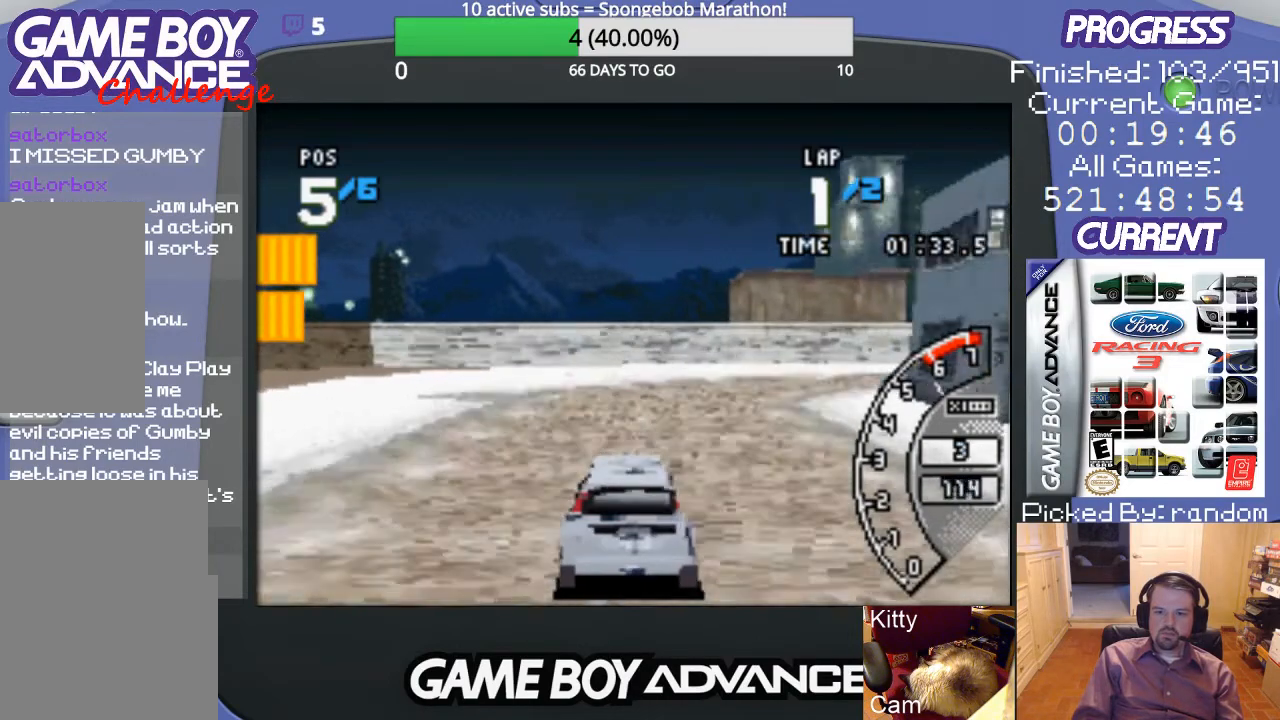
{"buttons": ["A", "DPAD_RIGHT"], "events": []}
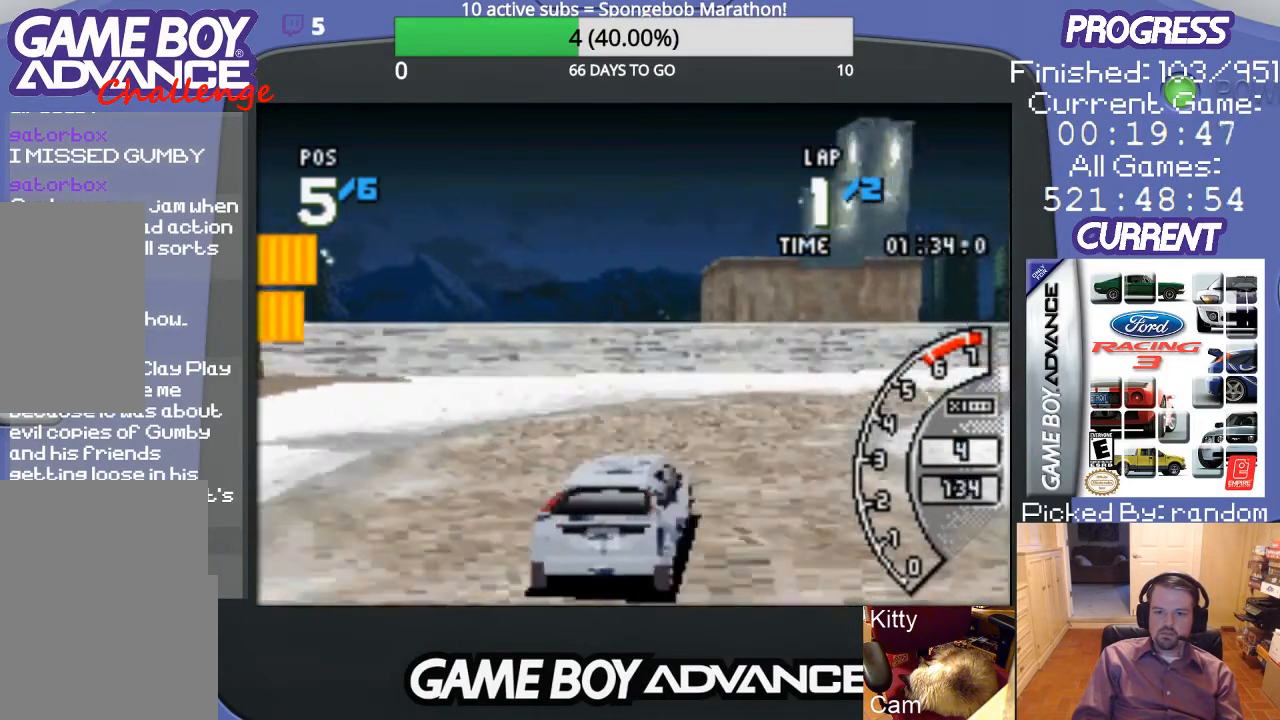
{"buttons": ["DPAD_RIGHT"], "events": [[300, "A", "up"]]}
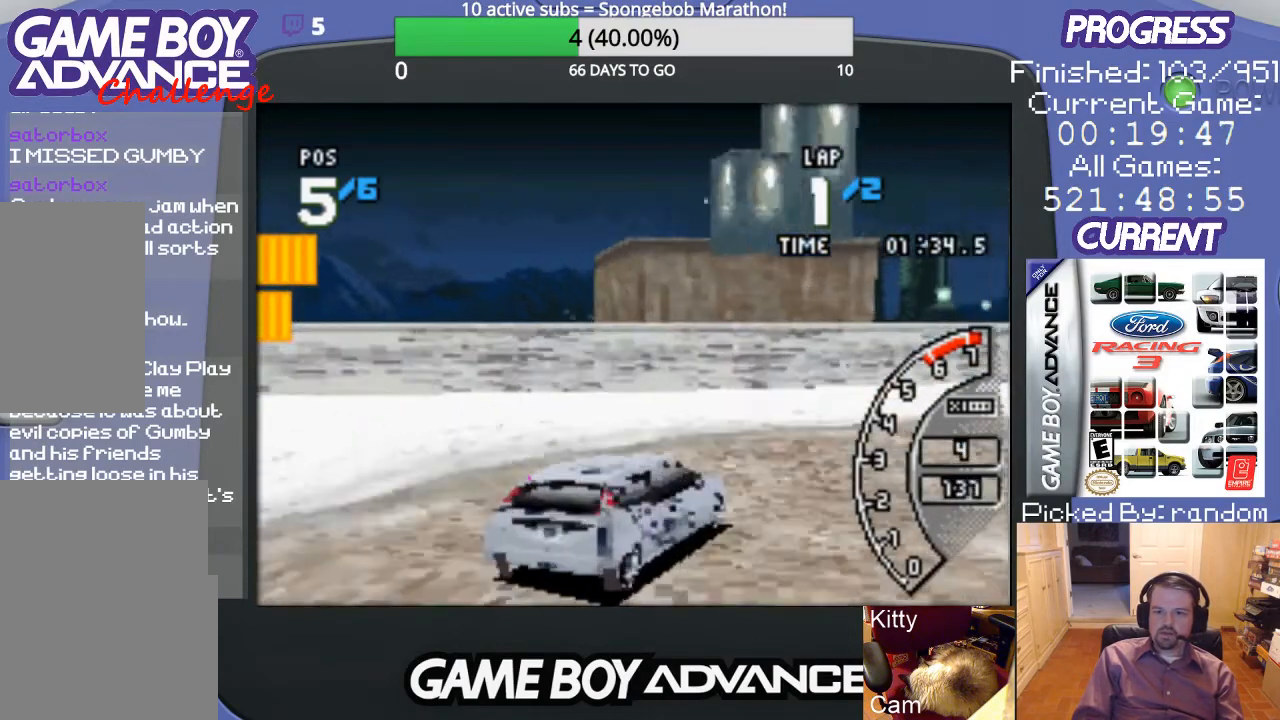
{"buttons": ["A", "DPAD_RIGHT"], "events": [[500, "A", "down"]]}
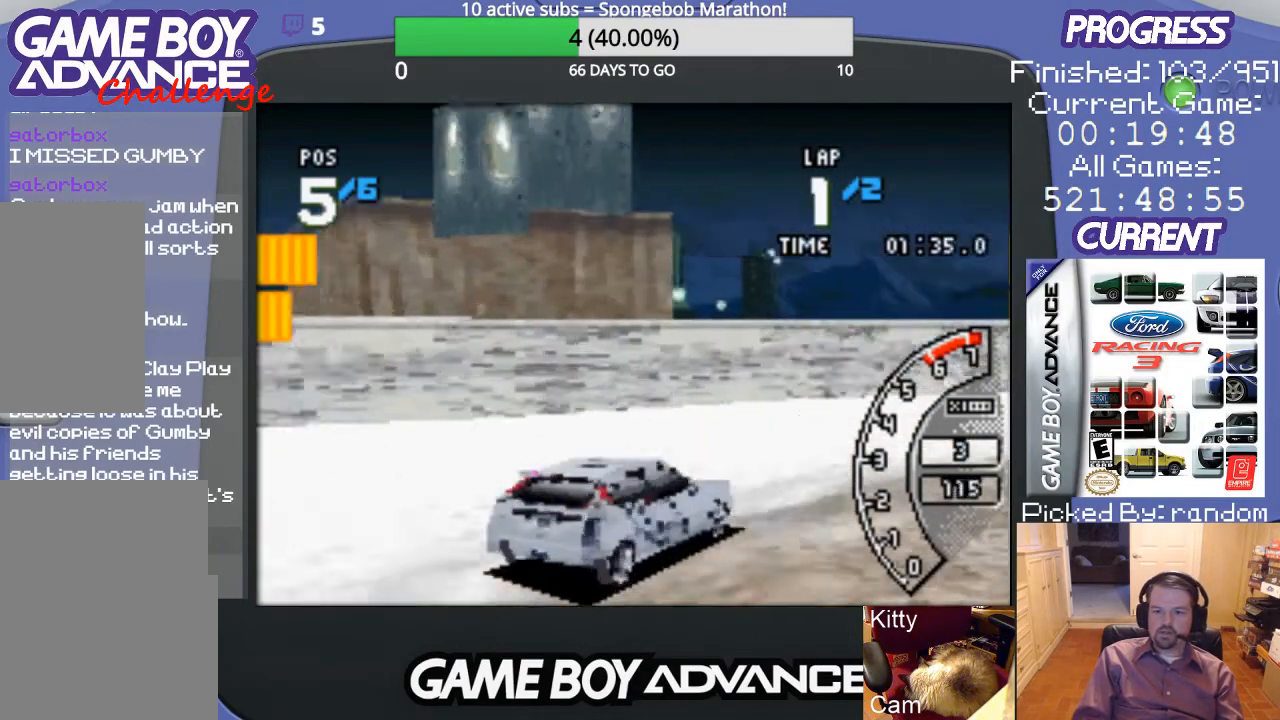
{"buttons": ["A", "DPAD_RIGHT"], "events": []}
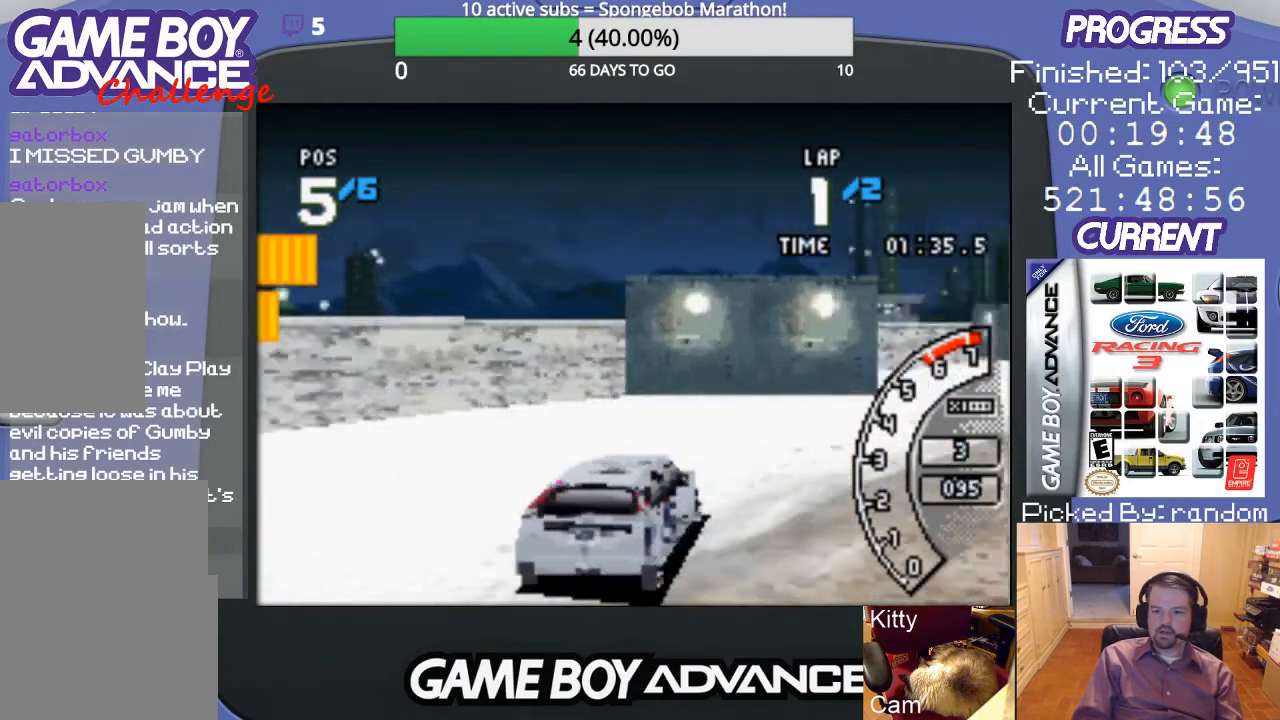
{"buttons": ["A"], "events": [[367, "DPAD_RIGHT", "up"]]}
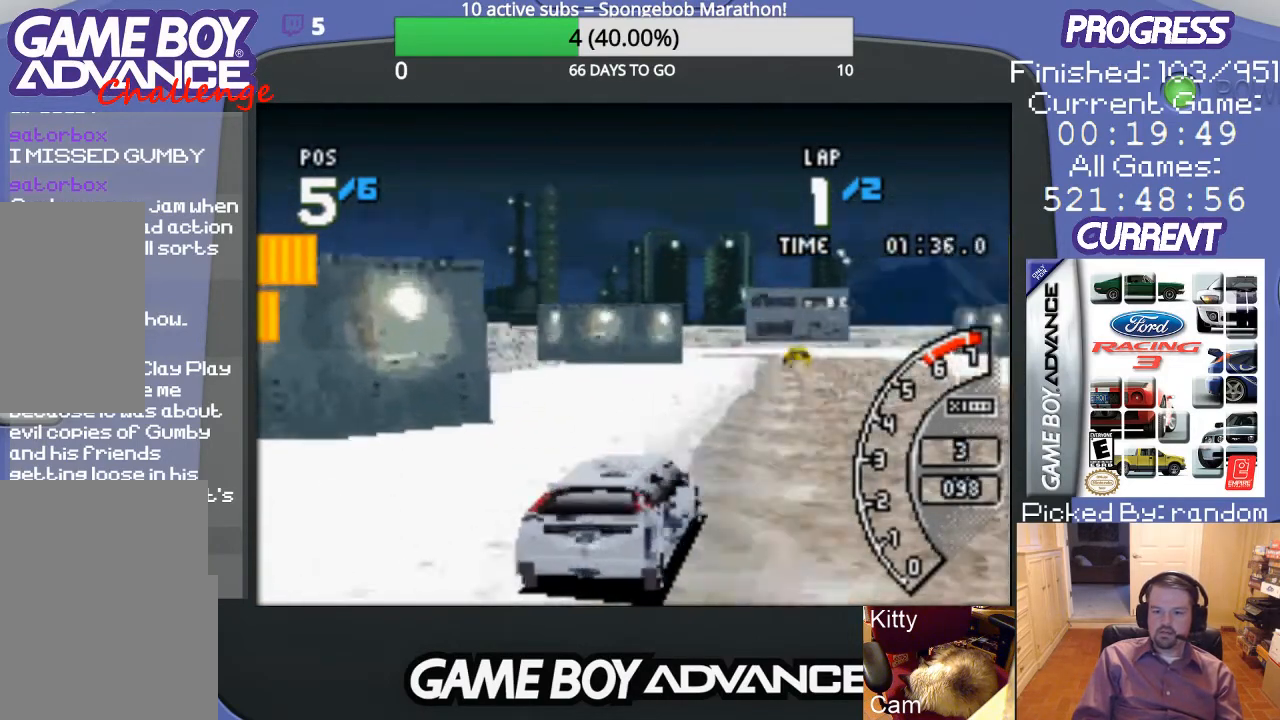
{"buttons": ["A", "L1", "R1"], "events": [[33, "DPAD_LEFT", "down"], [233, "DPAD_LEFT", "up"], [233, "R1", "down"], [300, "L1", "down"]]}
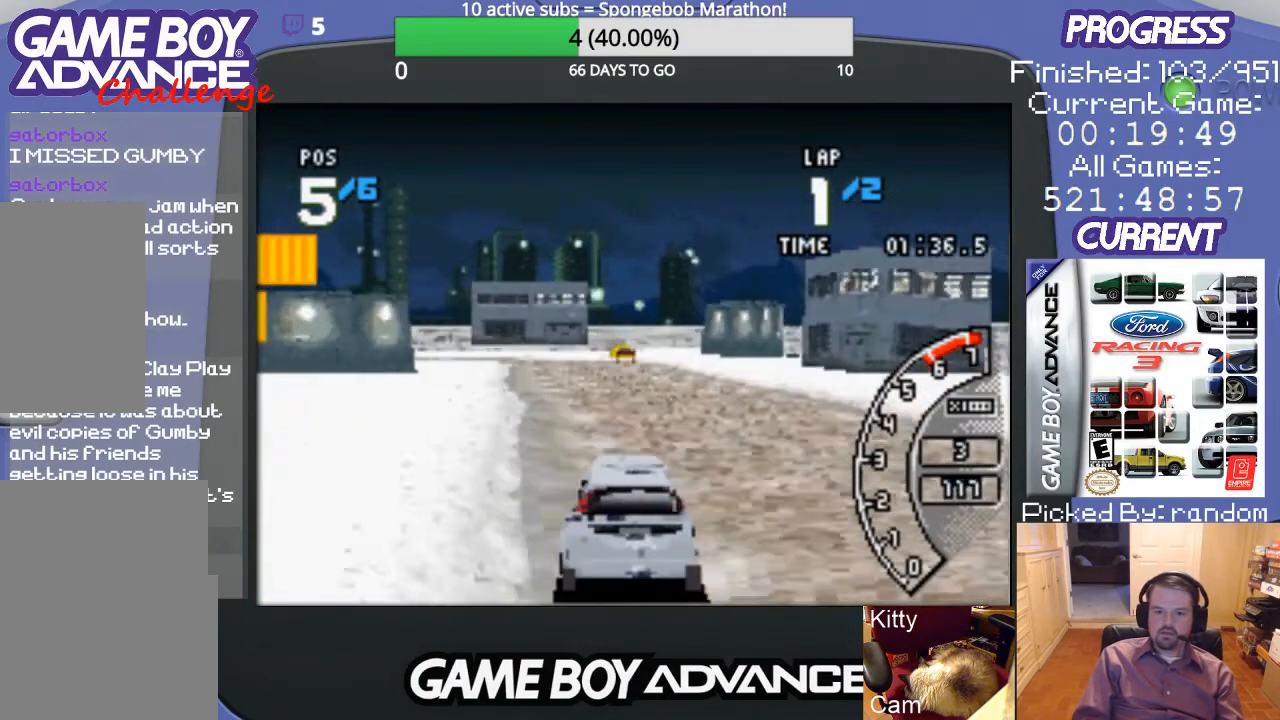
{"buttons": ["A", "L1", "R1"], "events": []}
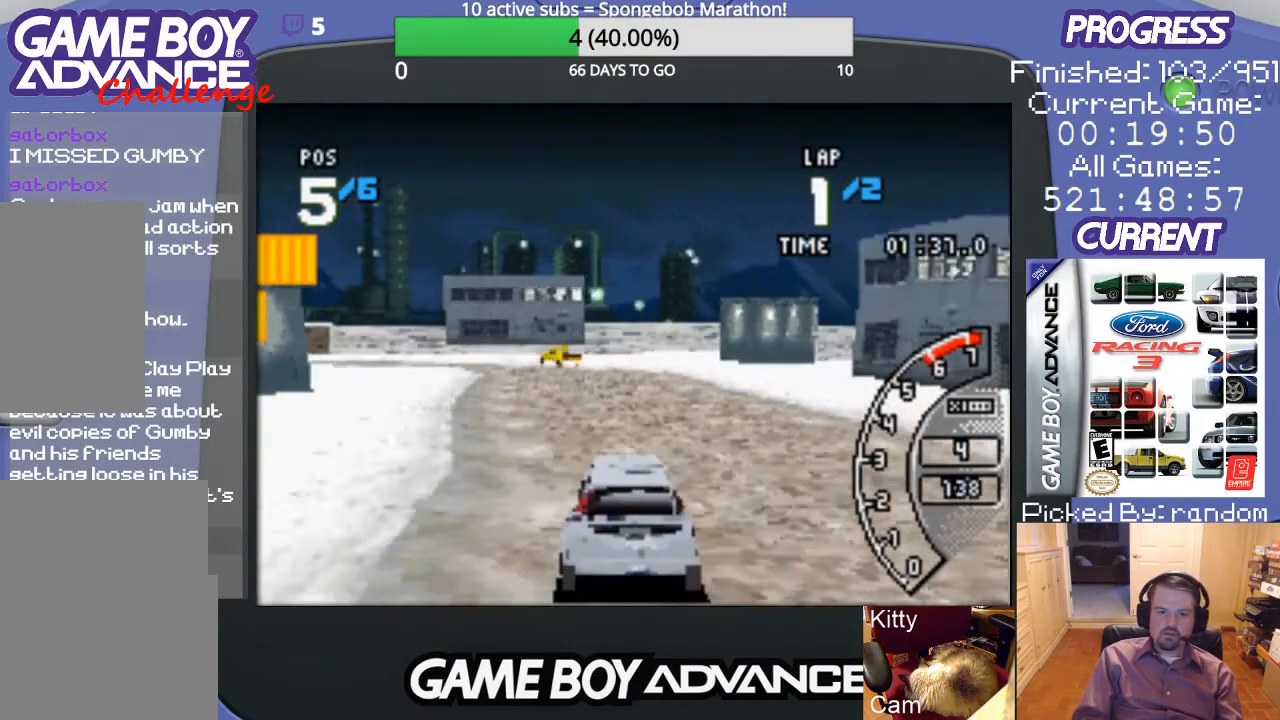
{"buttons": ["A", "L1", "R1", "DPAD_LEFT"], "events": [[300, "DPAD_LEFT", "down"]]}
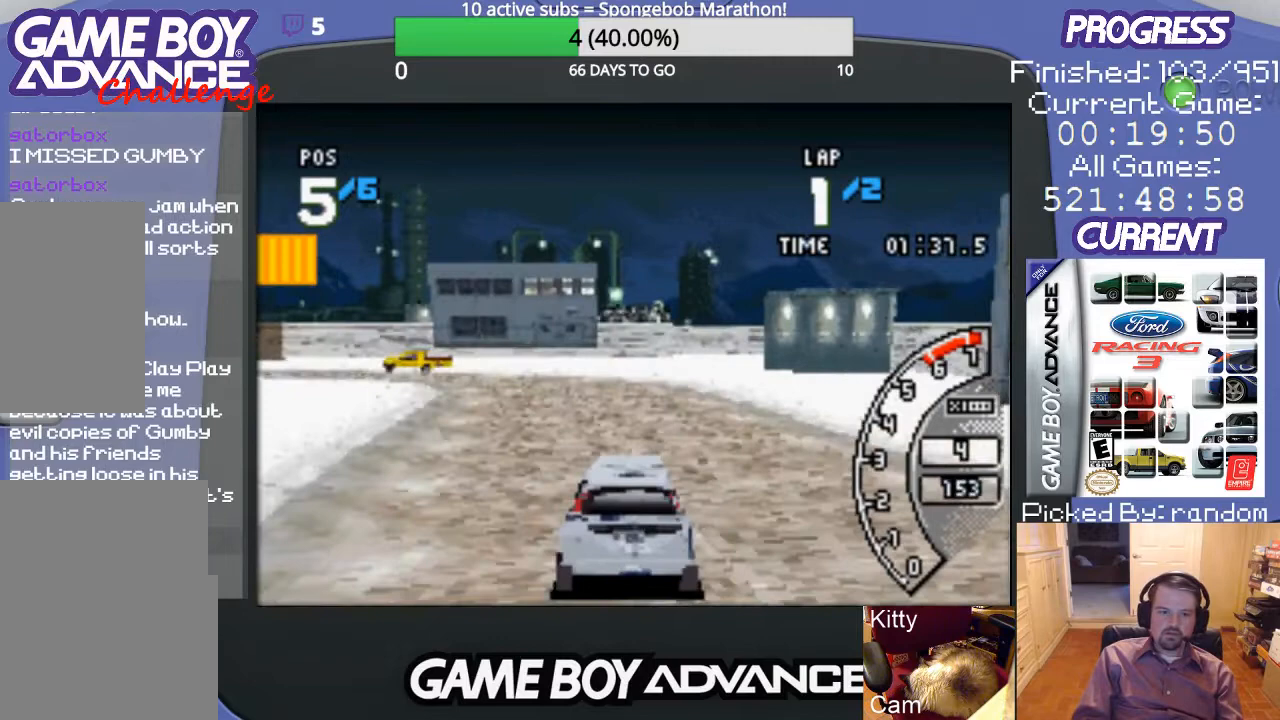
{"buttons": ["A", "L1", "R1", "DPAD_LEFT"], "events": []}
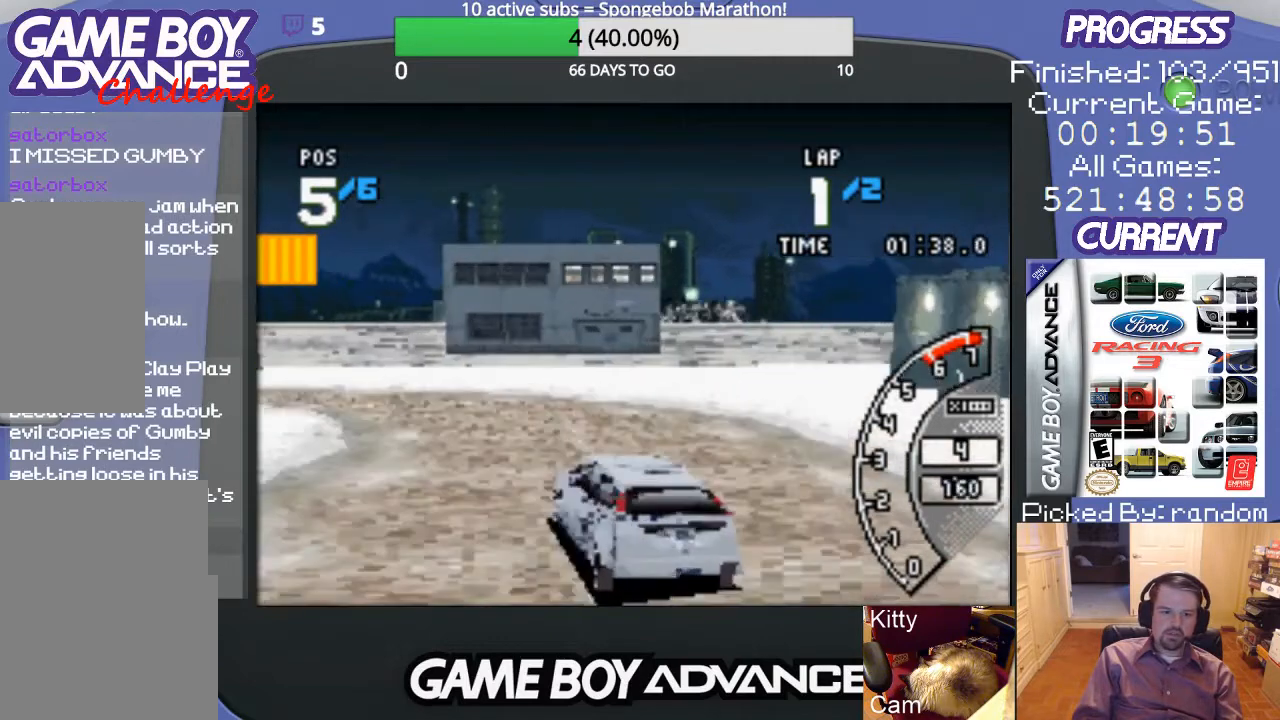
{"buttons": ["A", "L1", "DPAD_LEFT"], "events": [[367, "R1", "up"]]}
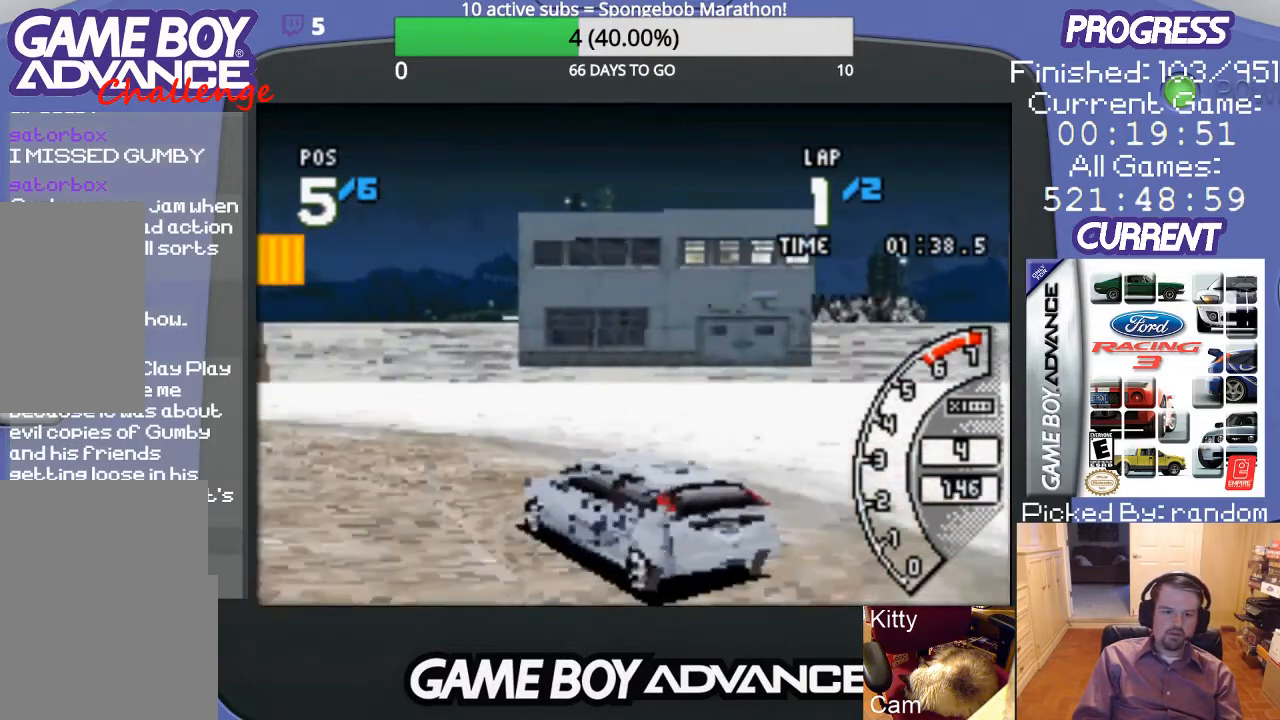
{"buttons": ["A", "DPAD_LEFT"], "events": [[100, "L1", "up"]]}
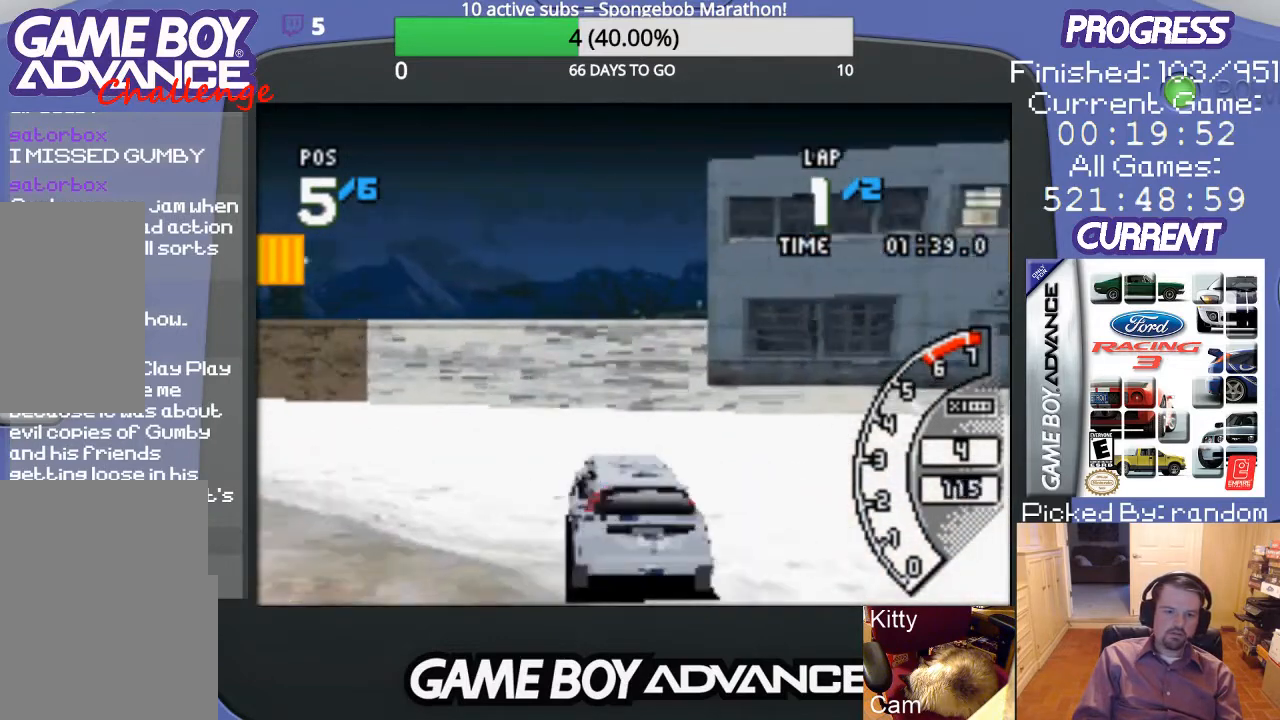
{"buttons": ["A", "DPAD_LEFT"], "events": []}
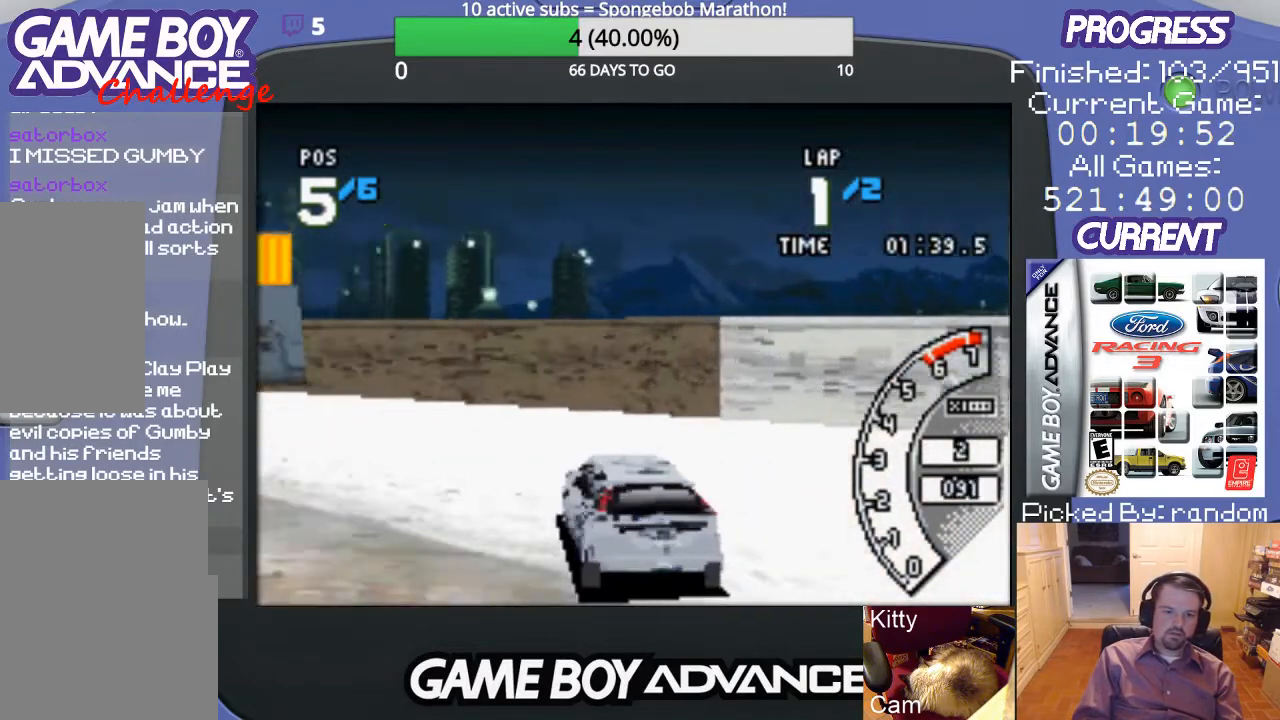
{"buttons": ["A", "DPAD_LEFT"], "events": []}
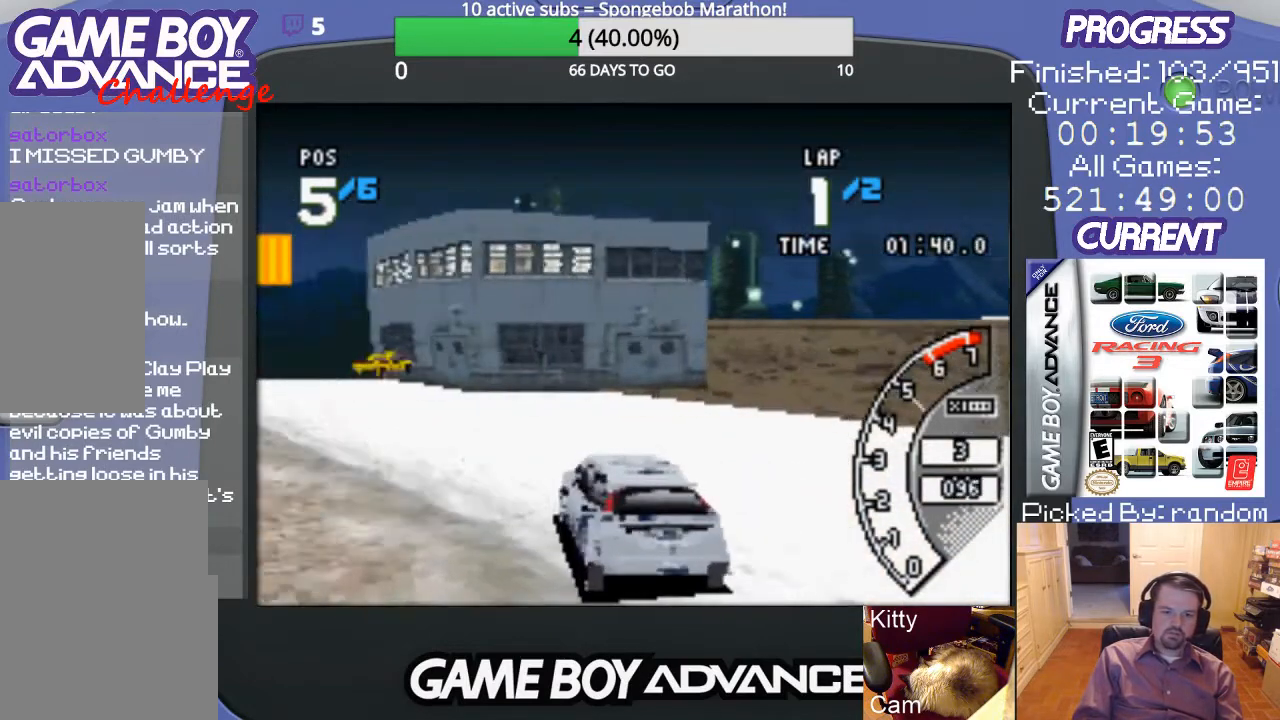
{"buttons": ["A"], "events": [[133, "DPAD_LEFT", "up"]]}
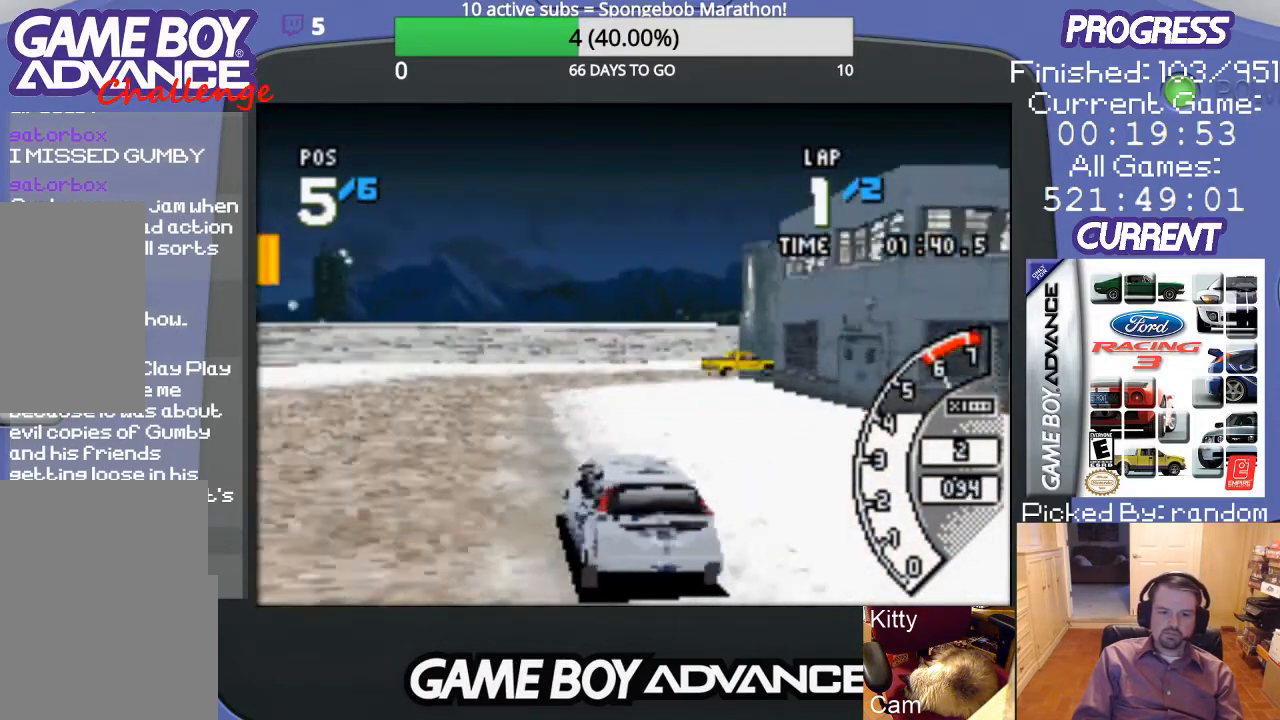
{"buttons": ["A", "DPAD_RIGHT"], "events": [[433, "DPAD_RIGHT", "down"]]}
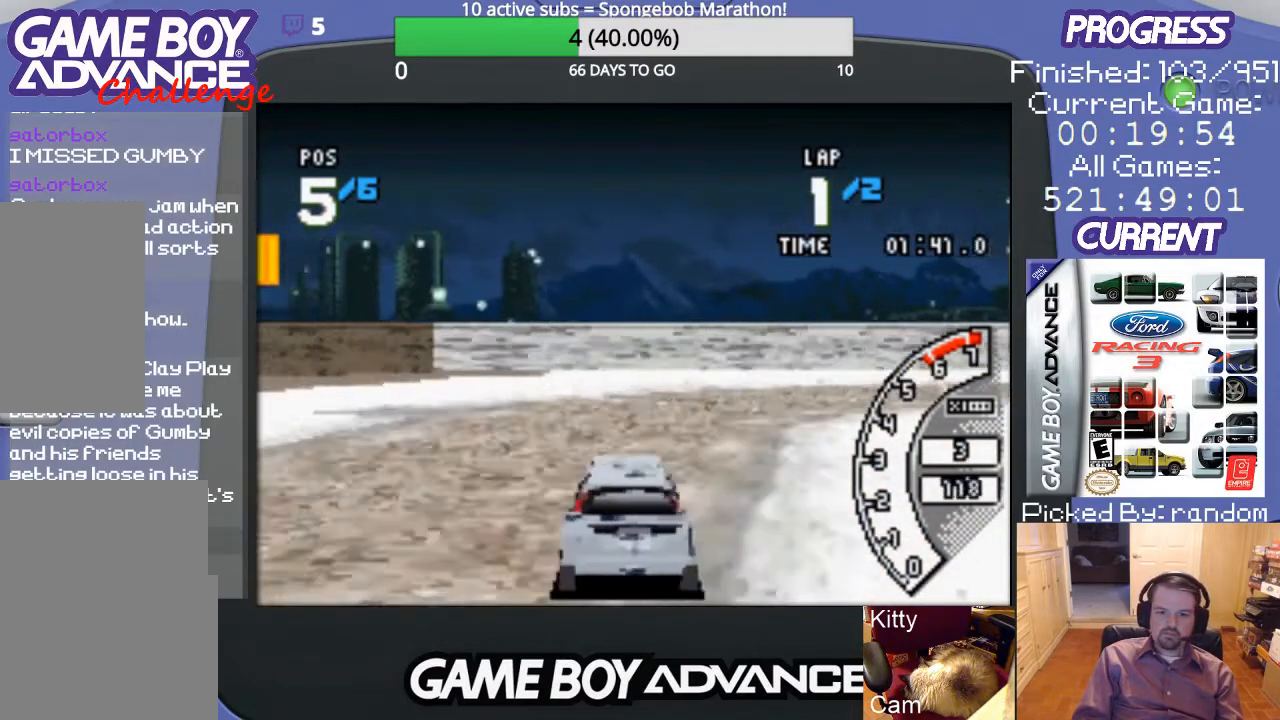
{"buttons": ["DPAD_UP", "DPAD_RIGHT"], "events": [[100, "A", "up"], [100, "DPAD_UP", "down"]]}
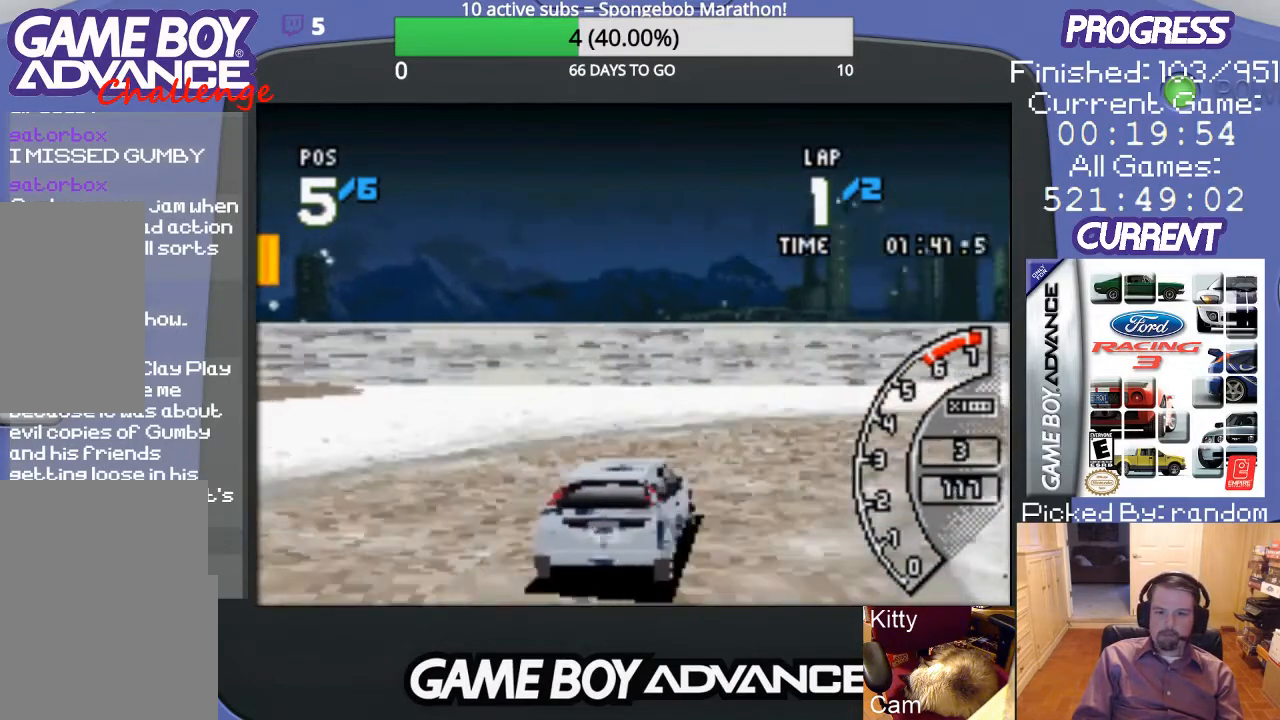
{"buttons": ["DPAD_UP", "DPAD_RIGHT"], "events": []}
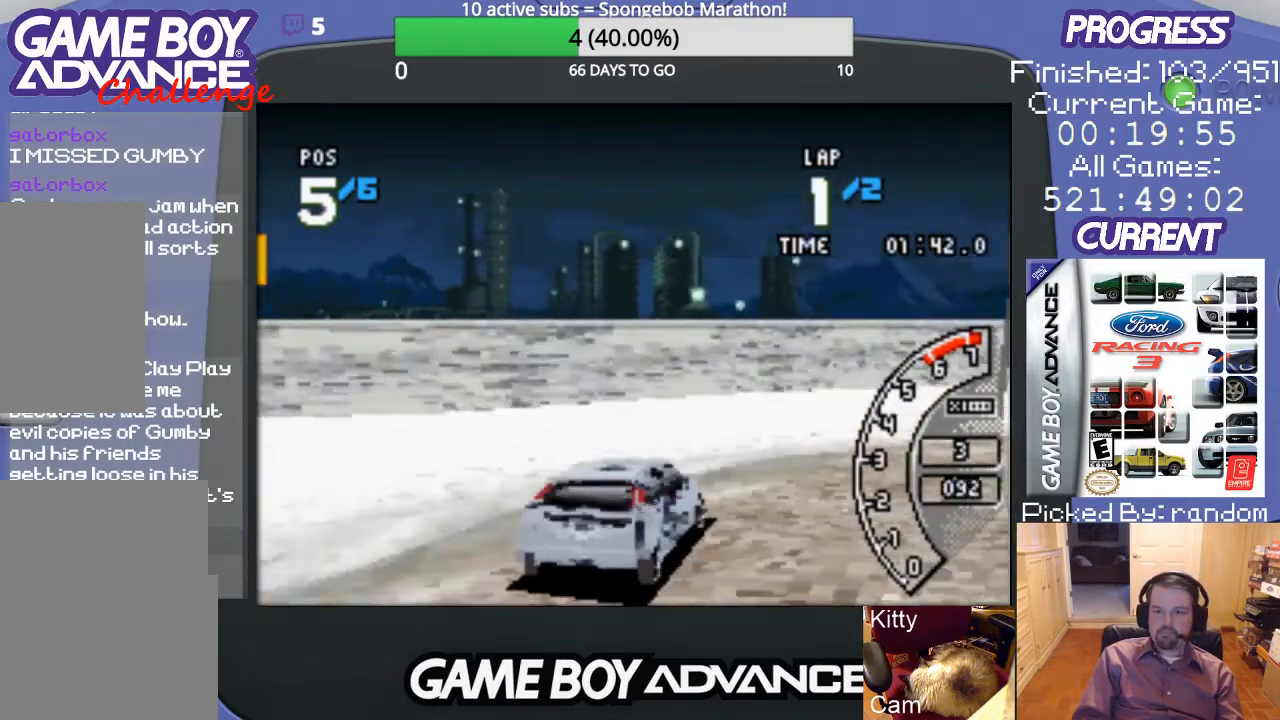
{"buttons": ["DPAD_UP", "DPAD_RIGHT"], "events": []}
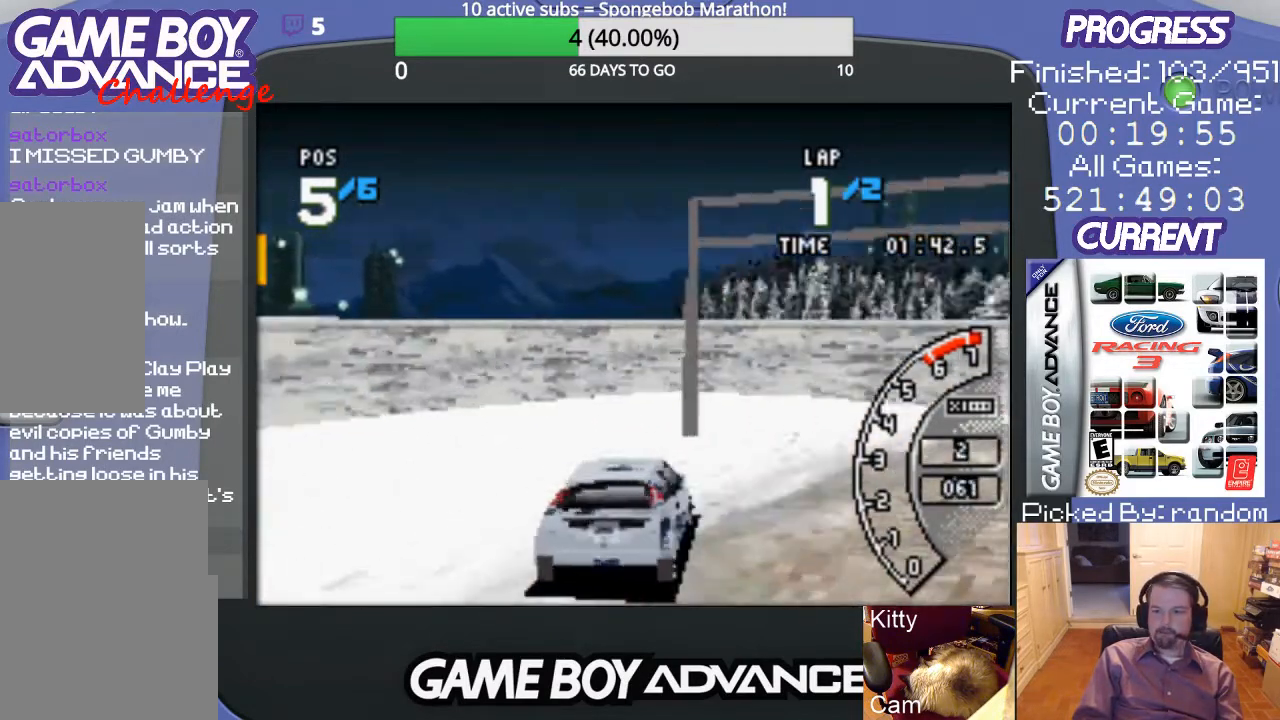
{"buttons": ["A", "DPAD_RIGHT"], "events": [[133, "A", "down"], [167, "DPAD_UP", "up"]]}
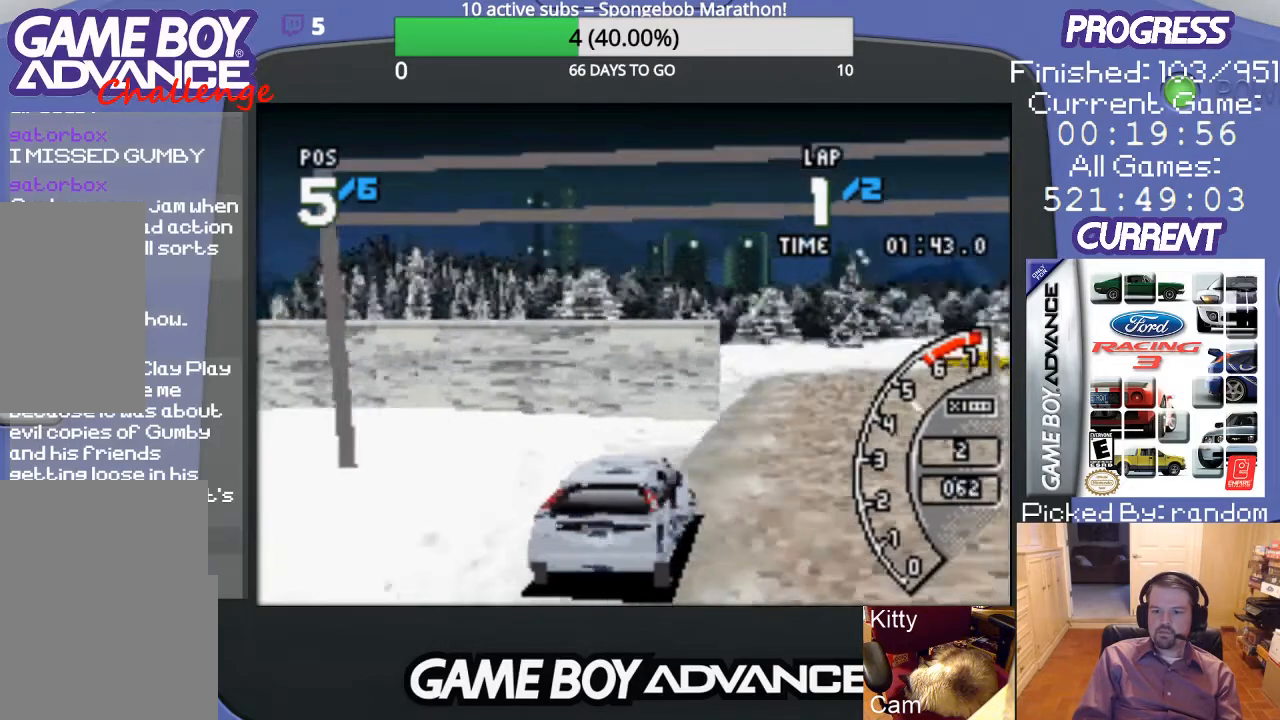
{"buttons": ["A"], "events": [[33, "DPAD_UP", "down"], [67, "DPAD_UP", "up"], [133, "DPAD_RIGHT", "up"], [233, "DPAD_LEFT", "down"], [400, "DPAD_LEFT", "up"]]}
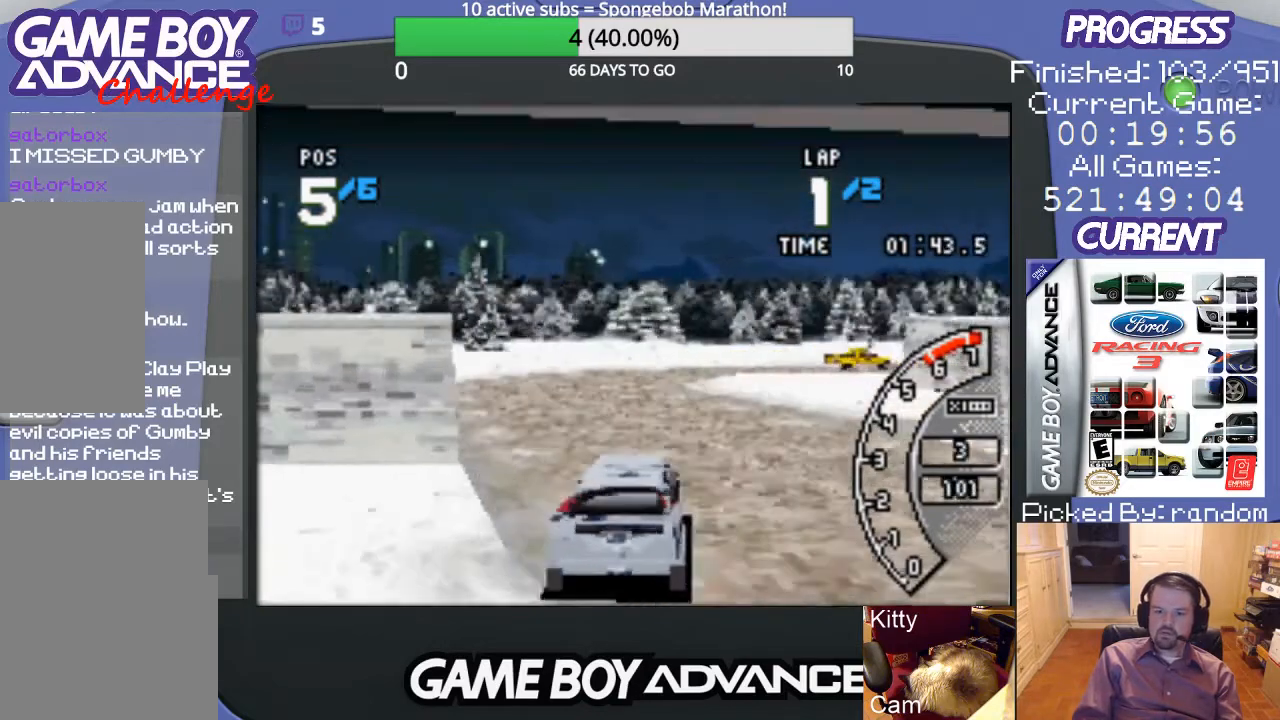
{"buttons": ["A"], "events": [[133, "DPAD_LEFT", "down"], [367, "DPAD_LEFT", "up"]]}
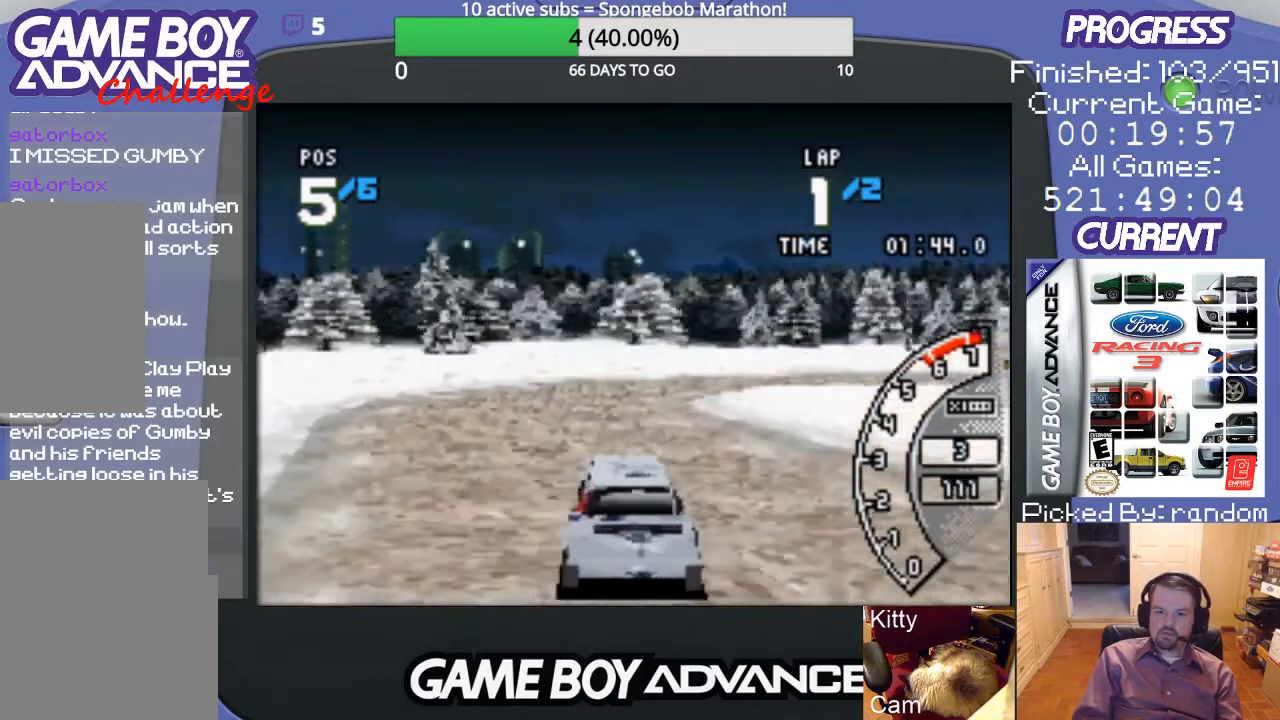
{"buttons": ["A", "B", "DPAD_UP", "DPAD_RIGHT"], "events": [[67, "DPAD_RIGHT", "down"], [333, "DPAD_UP", "down"], [433, "B", "down"]]}
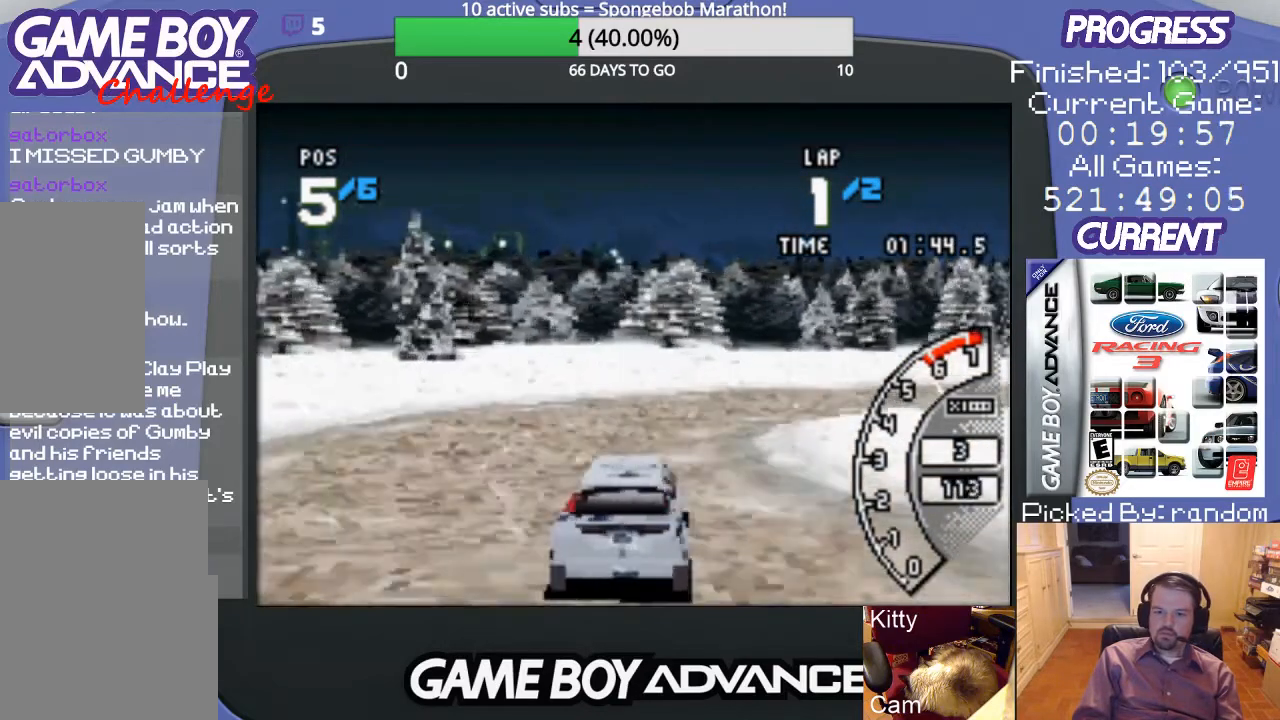
{"buttons": ["DPAD_UP", "DPAD_RIGHT"], "events": [[67, "A", "up"], [400, "B", "up"]]}
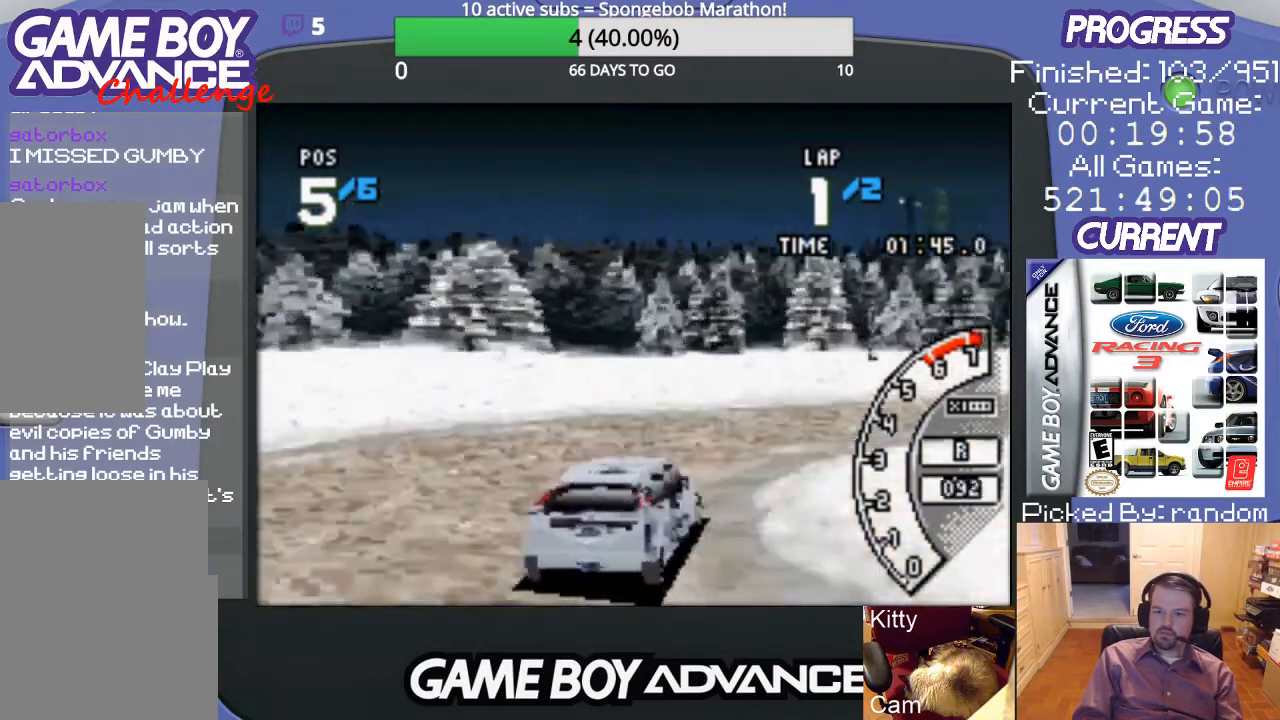
{"buttons": ["A", "DPAD_UP", "DPAD_RIGHT"], "events": [[33, "A", "down"]]}
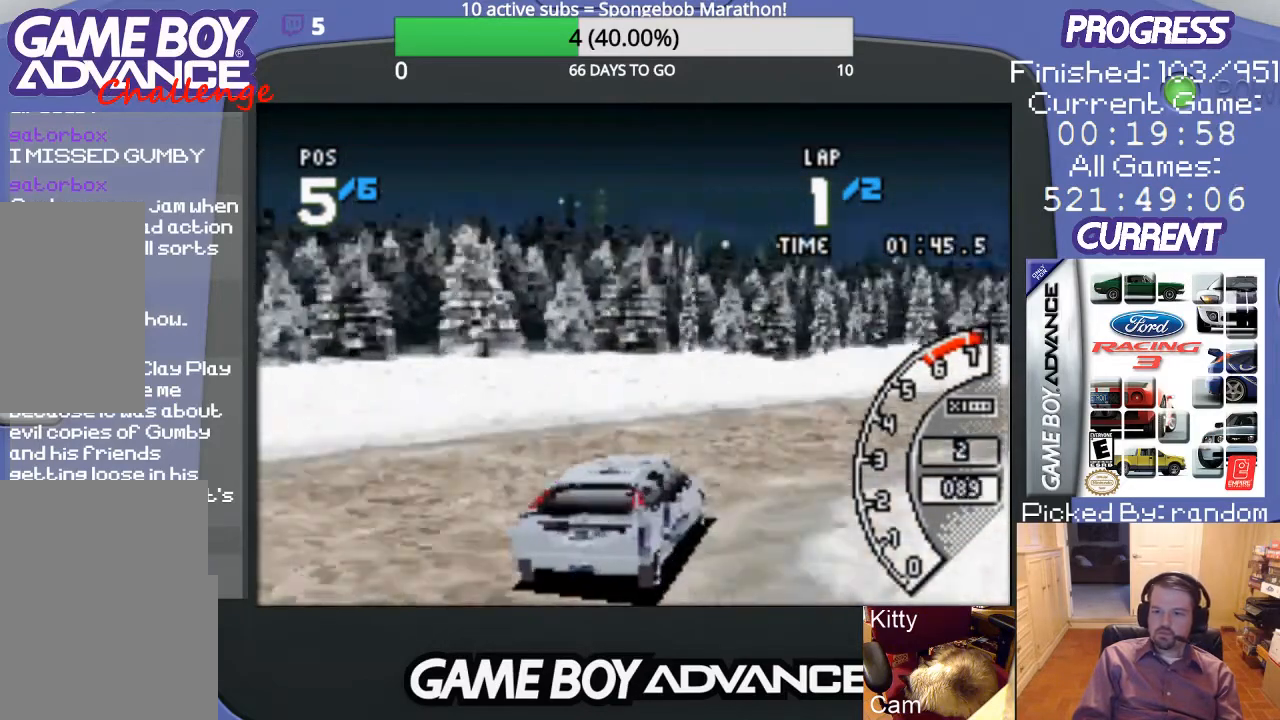
{"buttons": ["A"], "events": [[367, "DPAD_RIGHT", "up"], [367, "DPAD_UP", "up"]]}
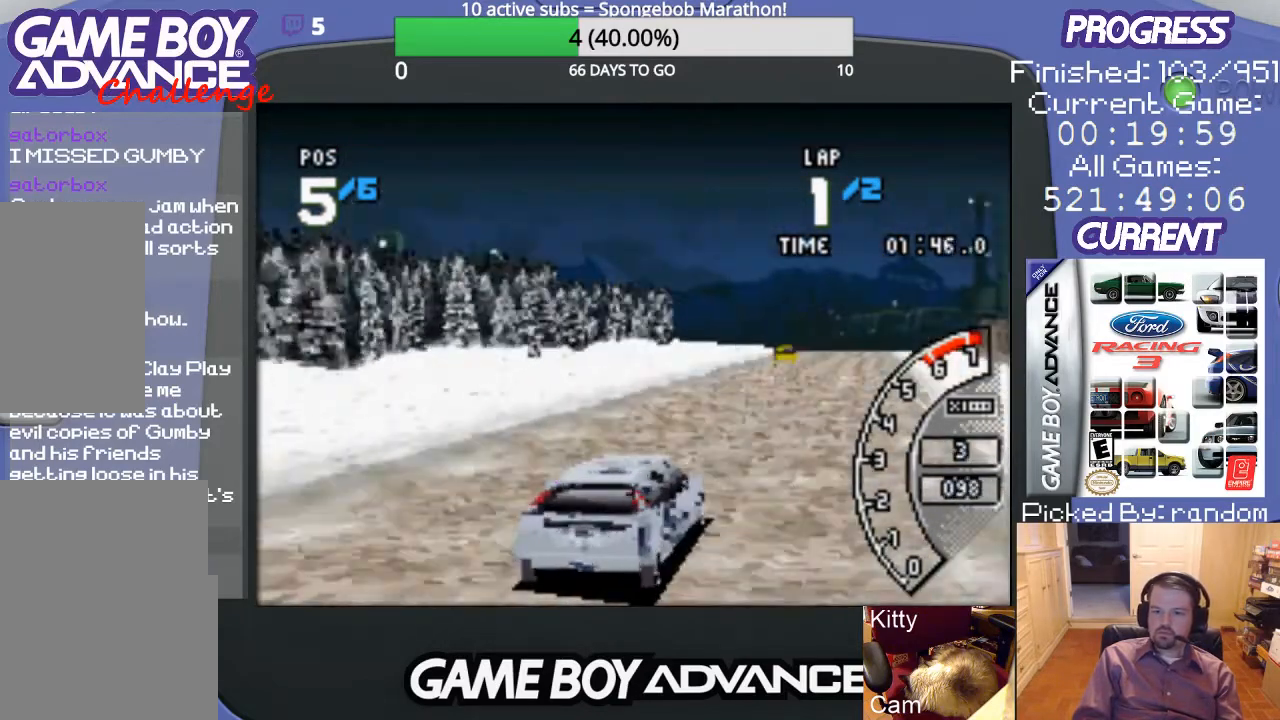
{"buttons": ["A", "L1", "R1"], "events": [[100, "DPAD_LEFT", "down"], [267, "DPAD_LEFT", "up"], [500, "L1", "down"], [500, "R1", "down"]]}